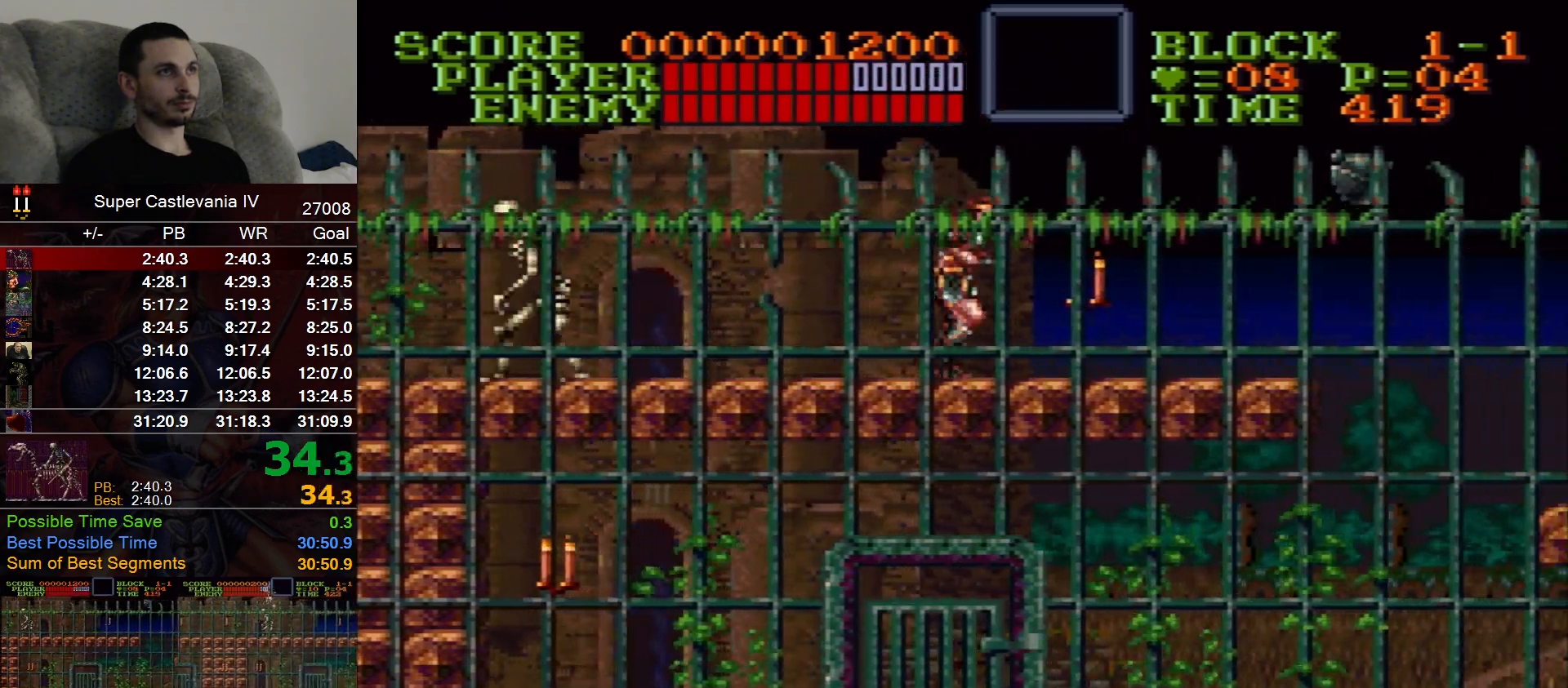
Gameplay with a controller (Nintendo layout); each line is a JSON object with the inputs held at the frame after it (dt_ms = milliseconds from this image to that frame). "events" lists button and stick changes between this image and that frame as [ms after this image, input, new state], when the widget could be followed in between. Not read: L1 L3 R1 R3 Y.
{"dt_ms": 500, "buttons": ["DPAD_RIGHT"], "events": []}
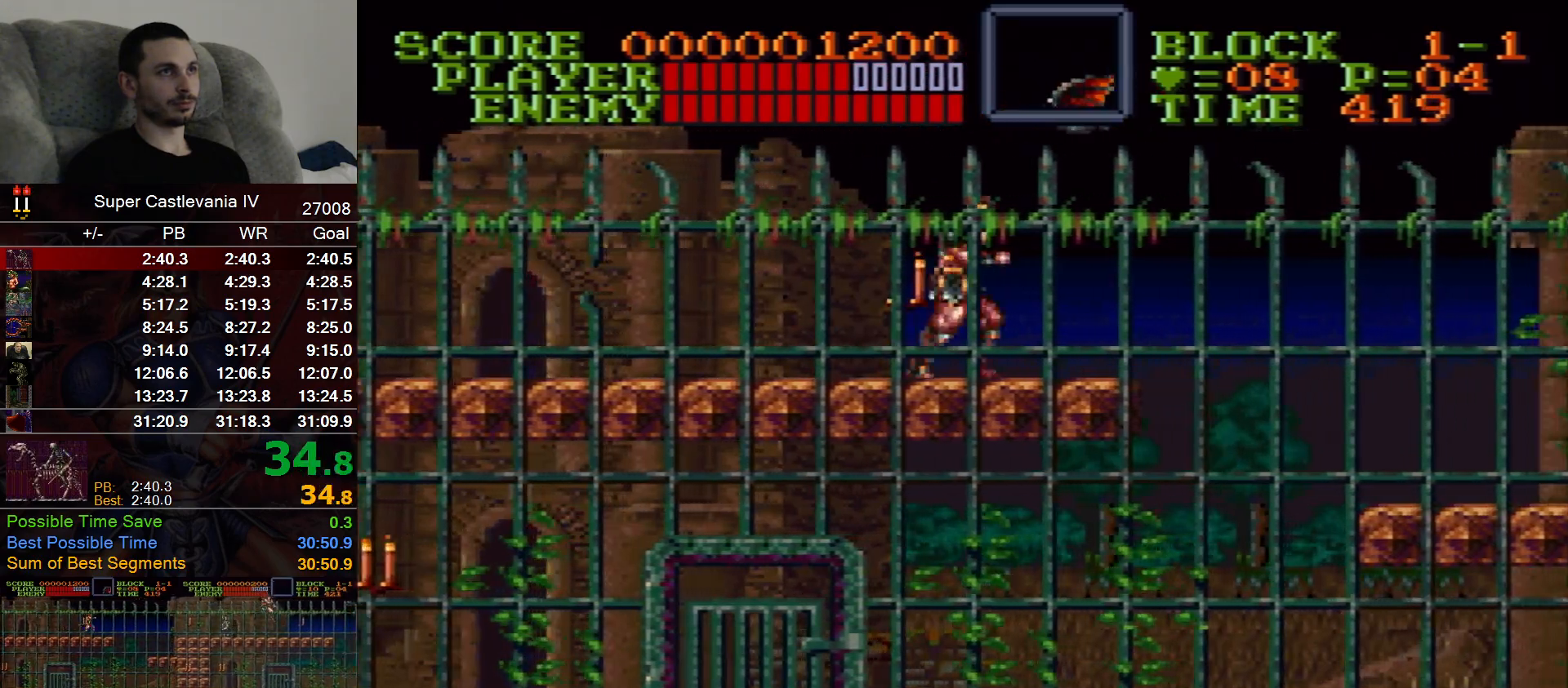
{"dt_ms": 500, "buttons": ["DPAD_RIGHT"], "events": [[267, "B", "down"], [350, "B", "up"]]}
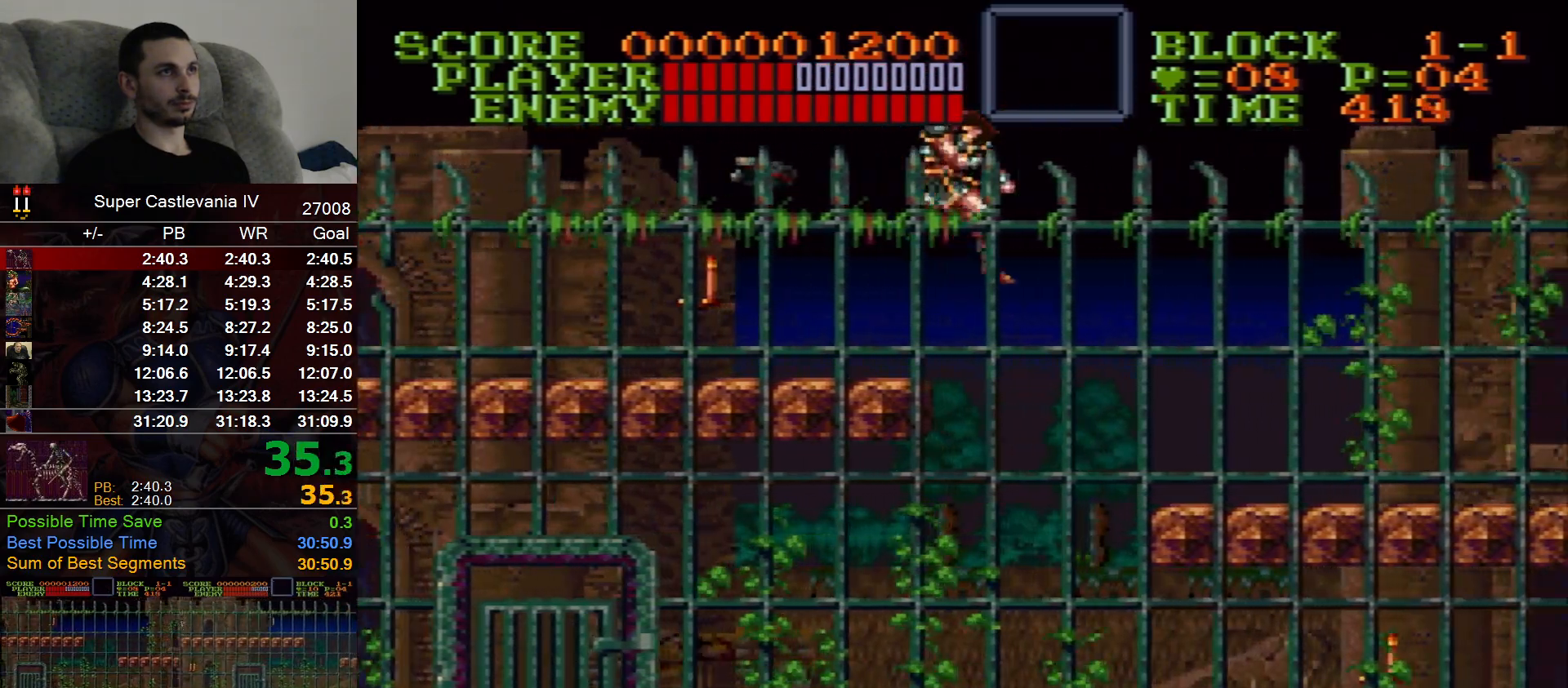
{"dt_ms": 500, "buttons": ["DPAD_RIGHT"], "events": []}
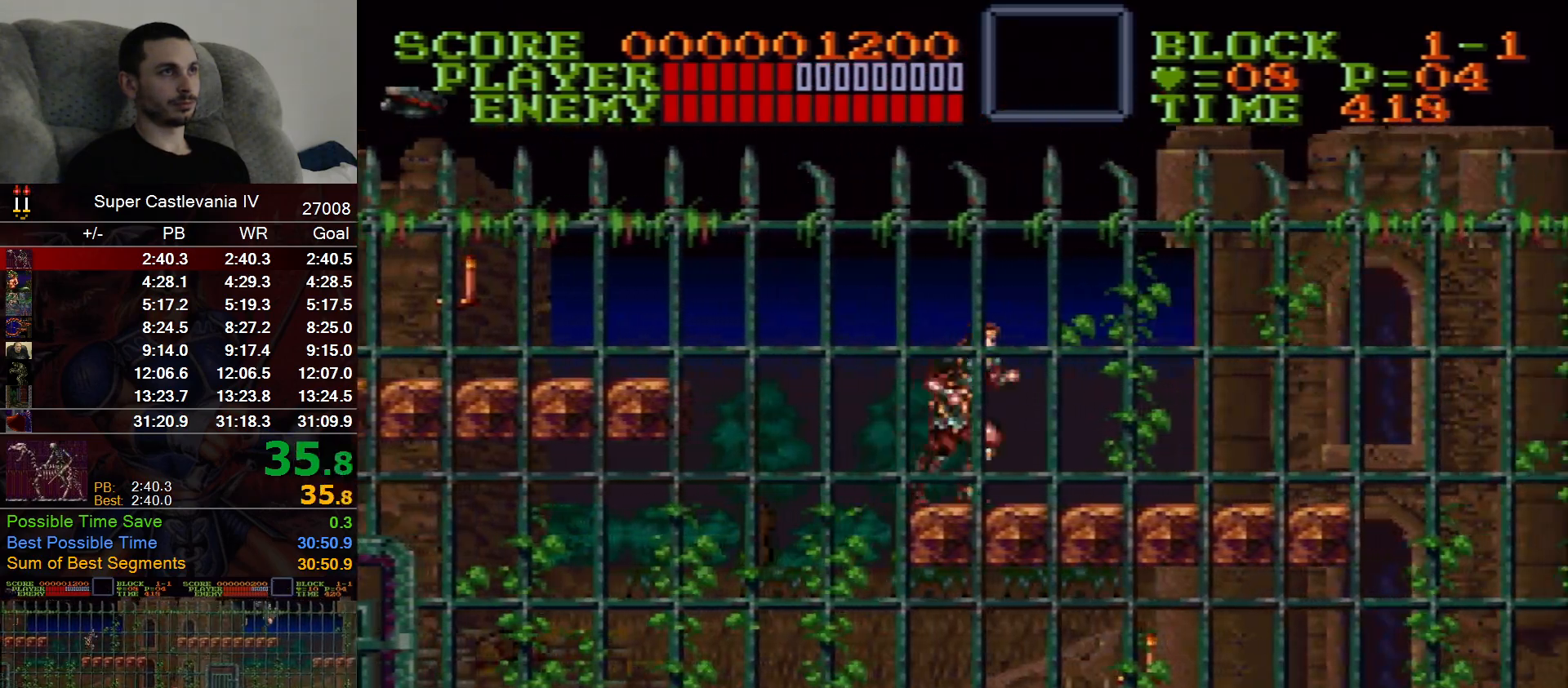
{"dt_ms": 500, "buttons": ["DPAD_RIGHT"], "events": []}
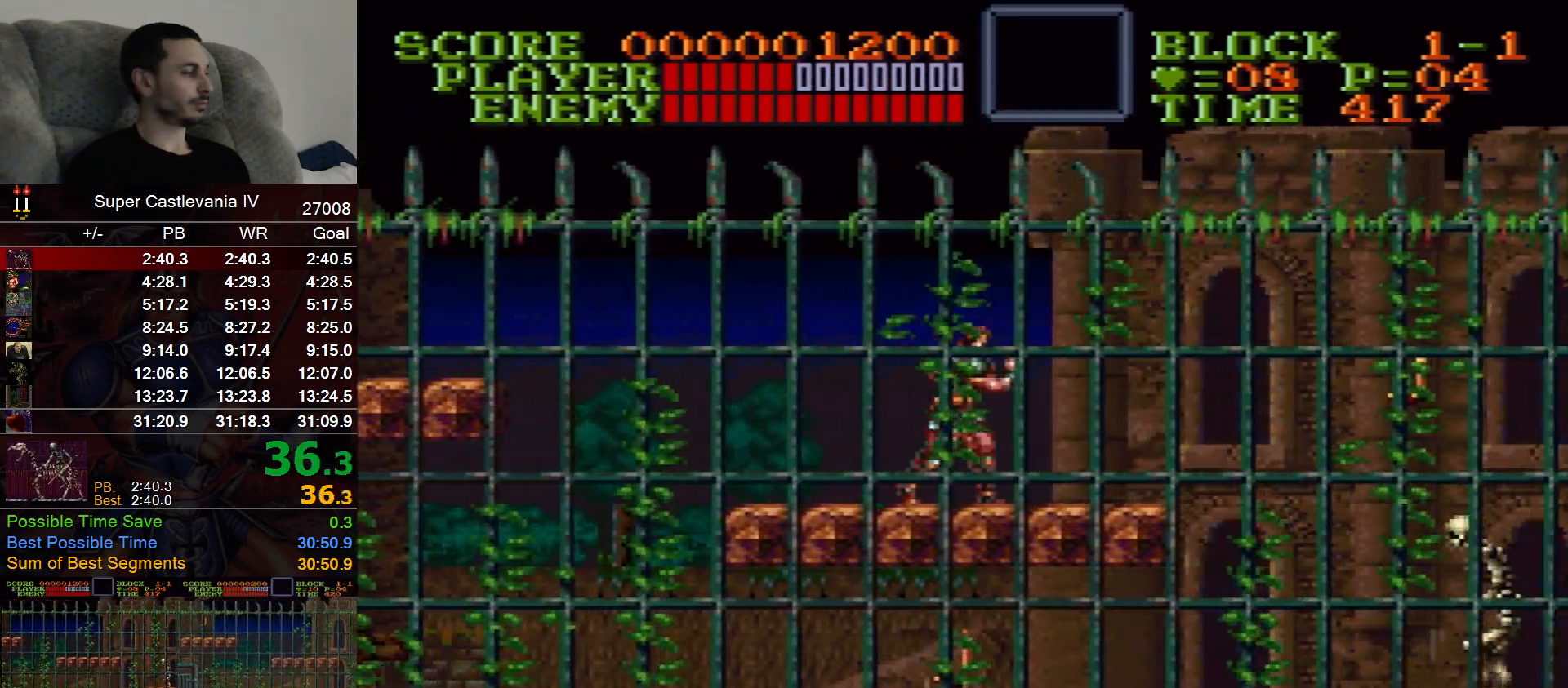
{"dt_ms": 500, "buttons": ["DPAD_RIGHT"], "events": []}
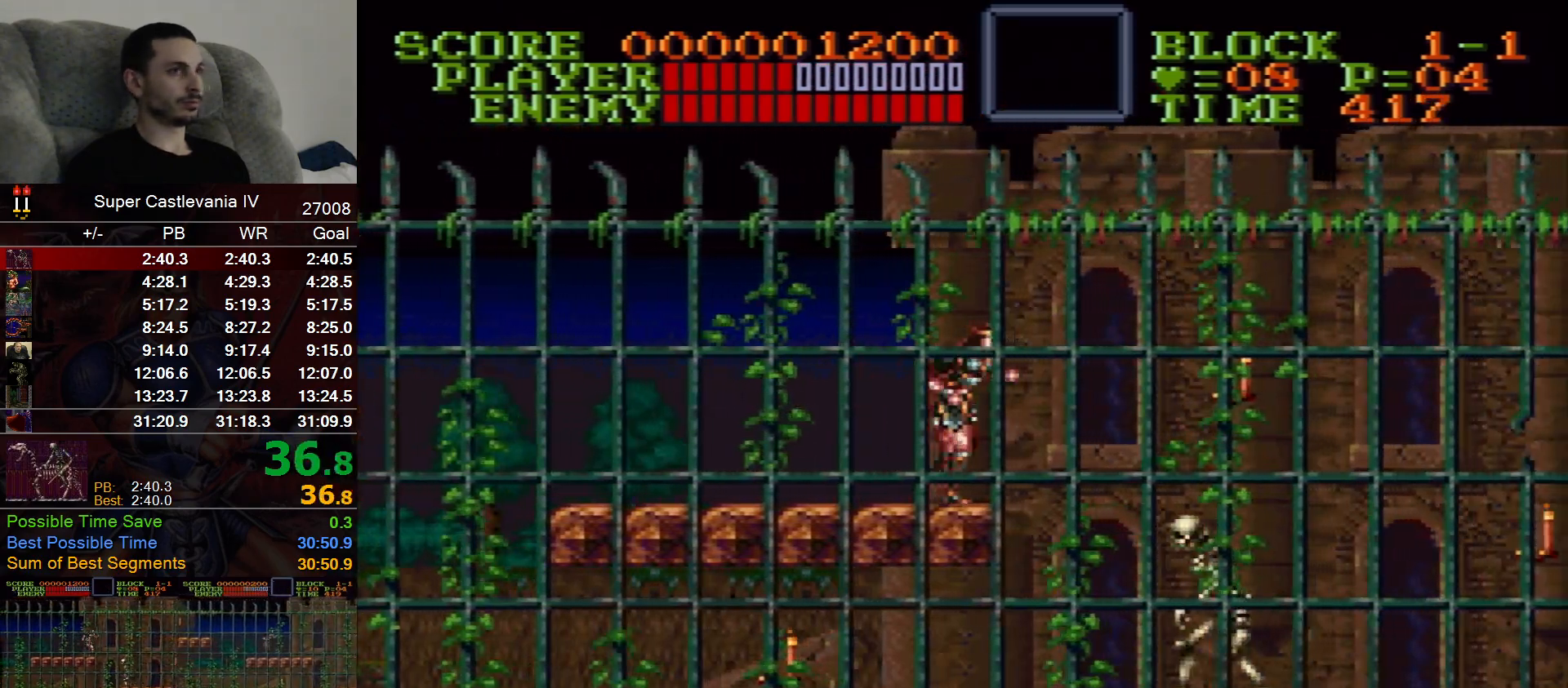
{"dt_ms": 500, "buttons": ["DPAD_RIGHT"], "events": []}
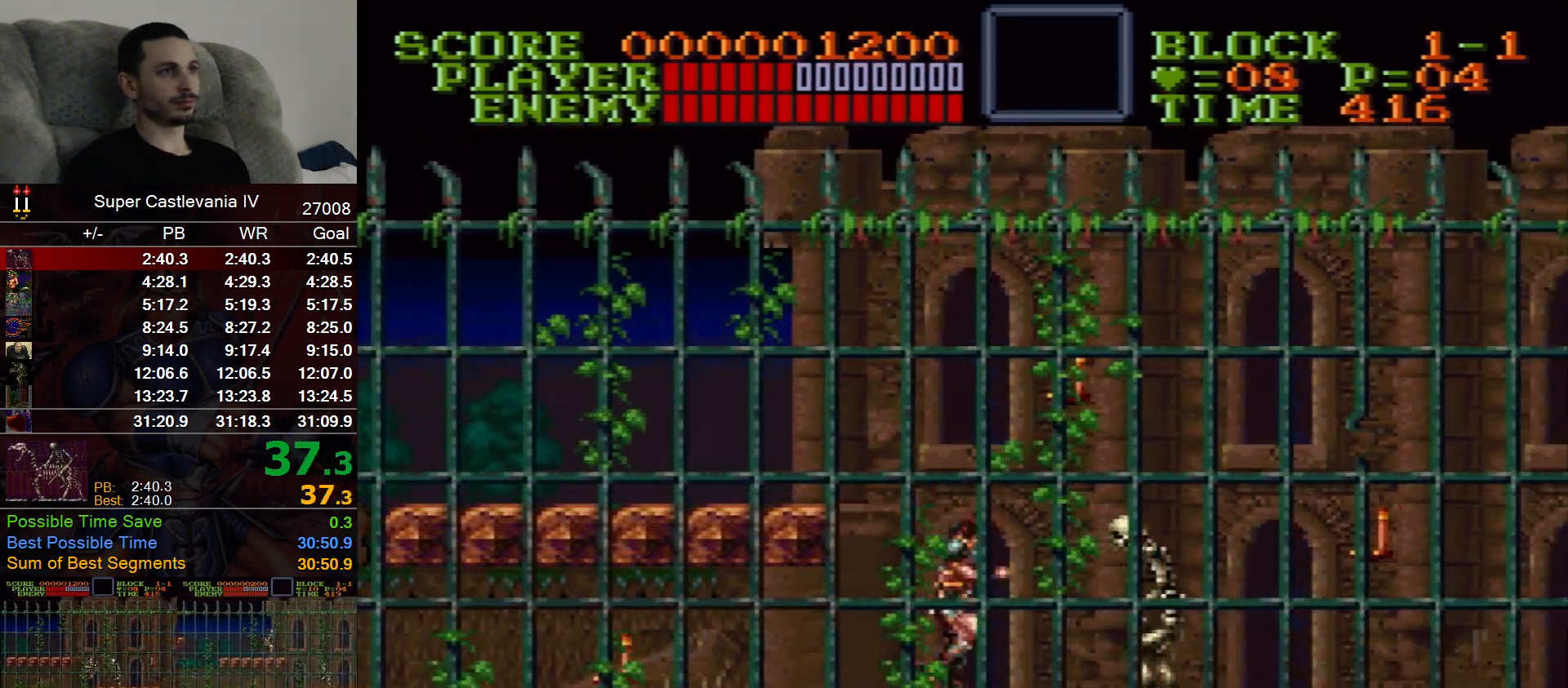
{"dt_ms": 500, "buttons": ["DPAD_RIGHT"], "events": [[67, "B", "down"], [200, "DPAD_UP", "down"], [283, "DPAD_UP", "up"], [333, "B", "up"]]}
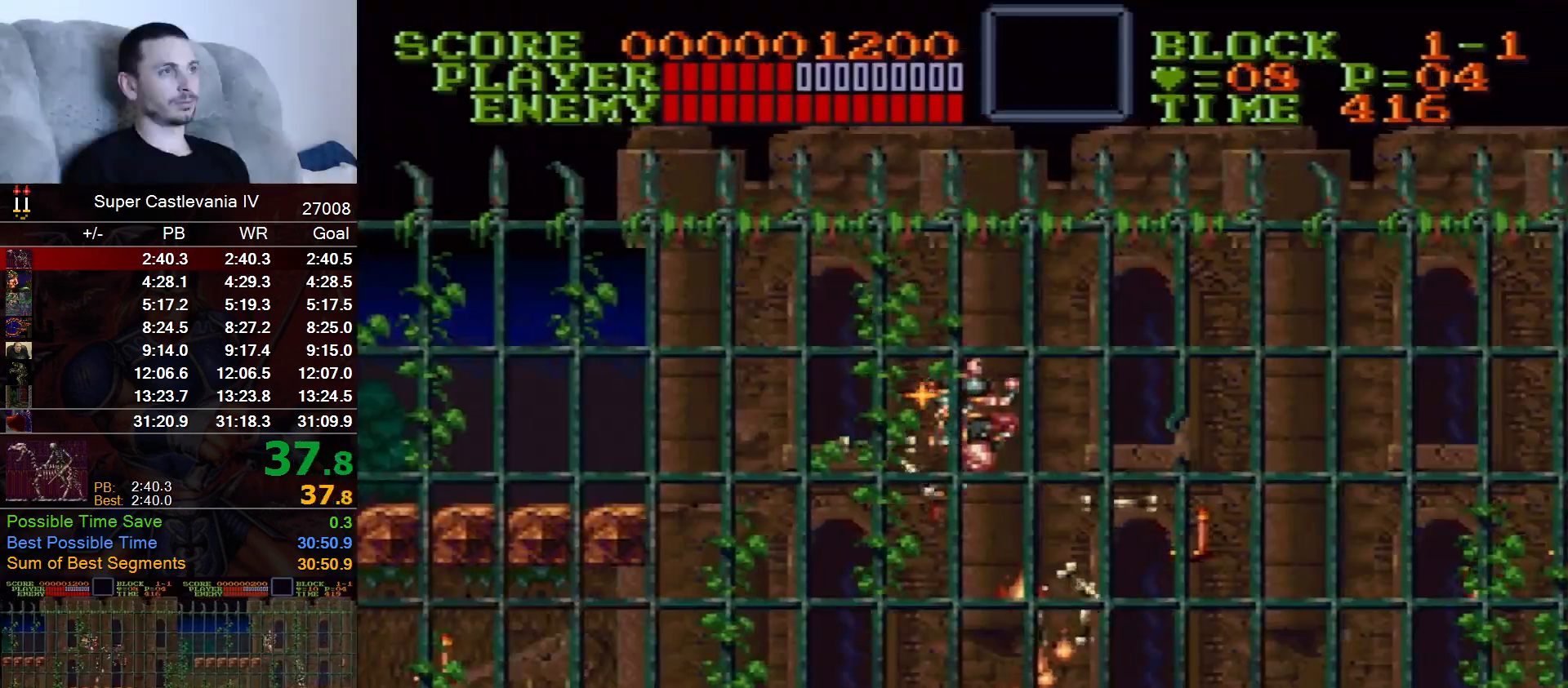
{"dt_ms": 500, "buttons": ["DPAD_RIGHT"], "events": []}
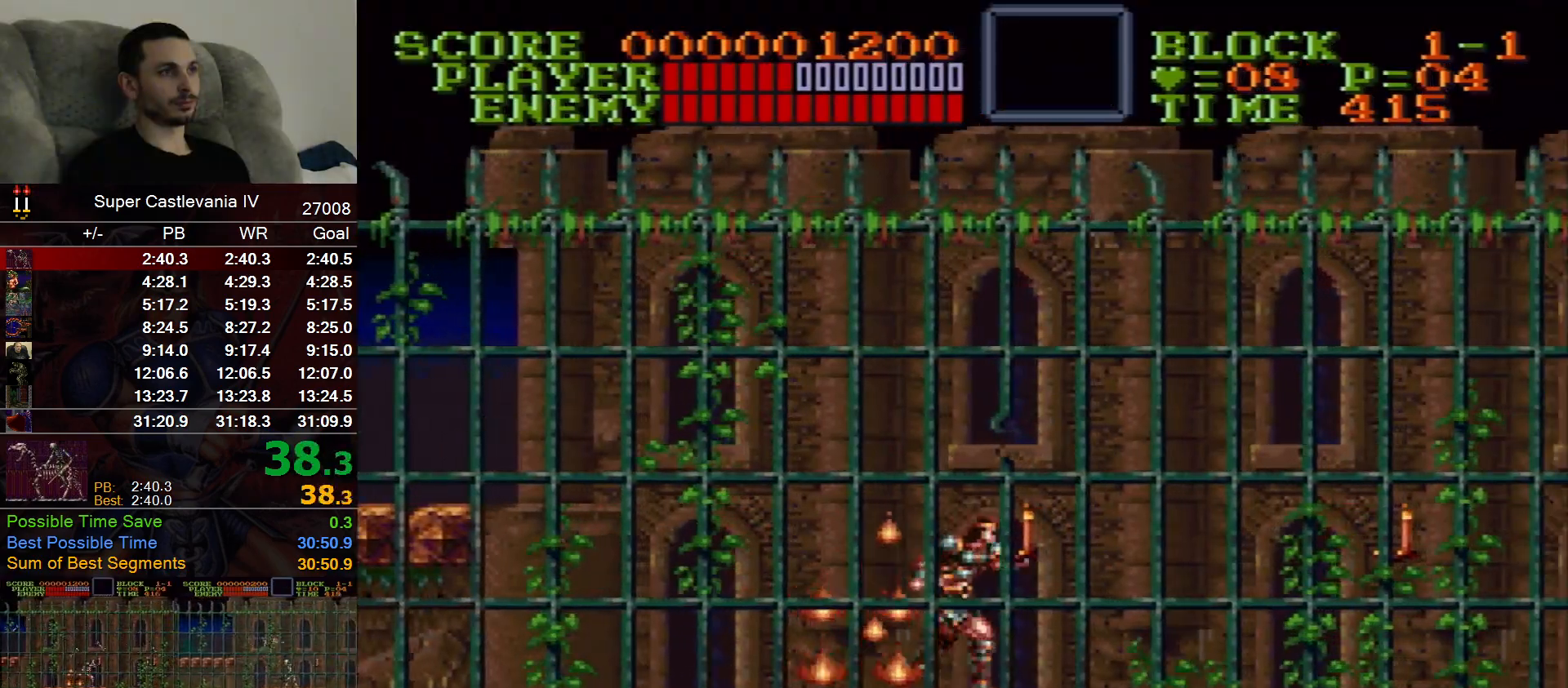
{"dt_ms": 500, "buttons": ["DPAD_RIGHT"], "events": []}
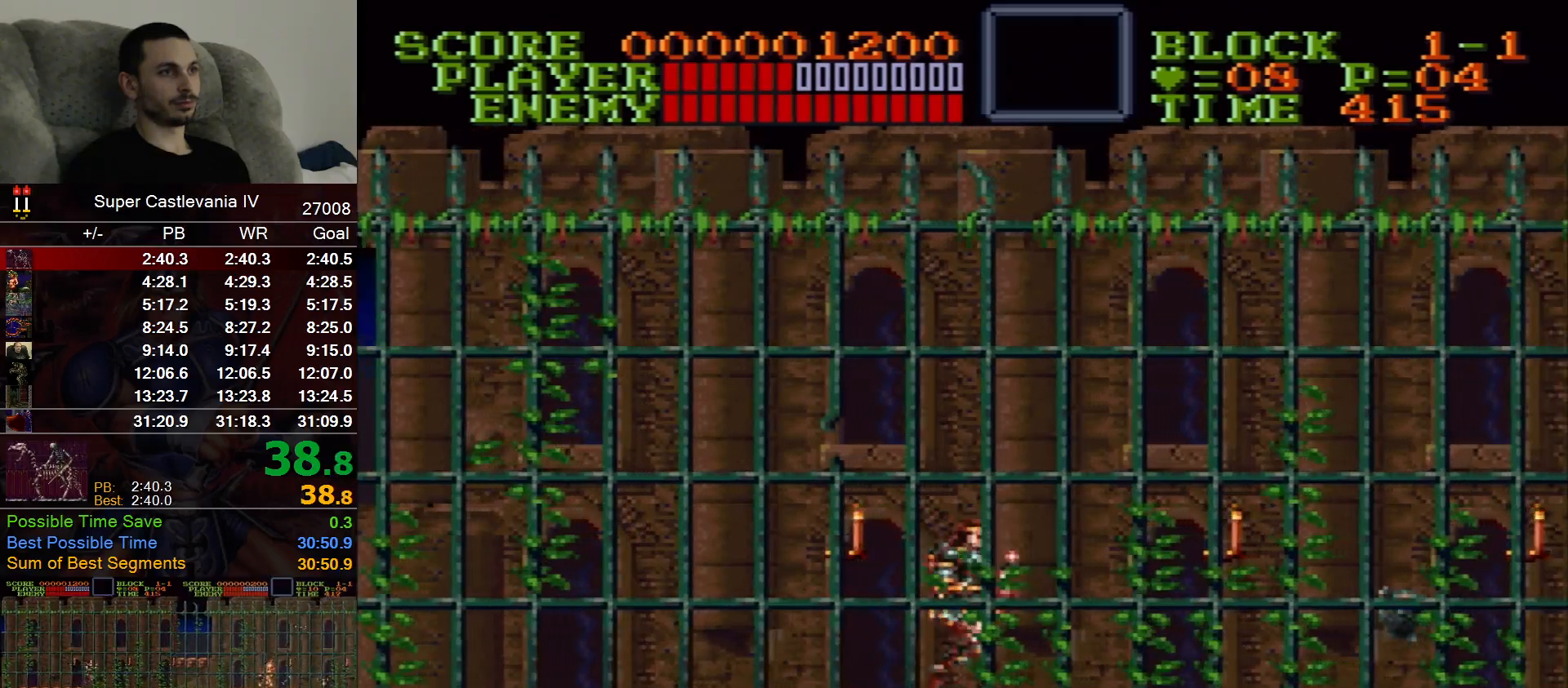
{"dt_ms": 500, "buttons": ["DPAD_RIGHT"], "events": [[383, "B", "down"], [467, "B", "up"]]}
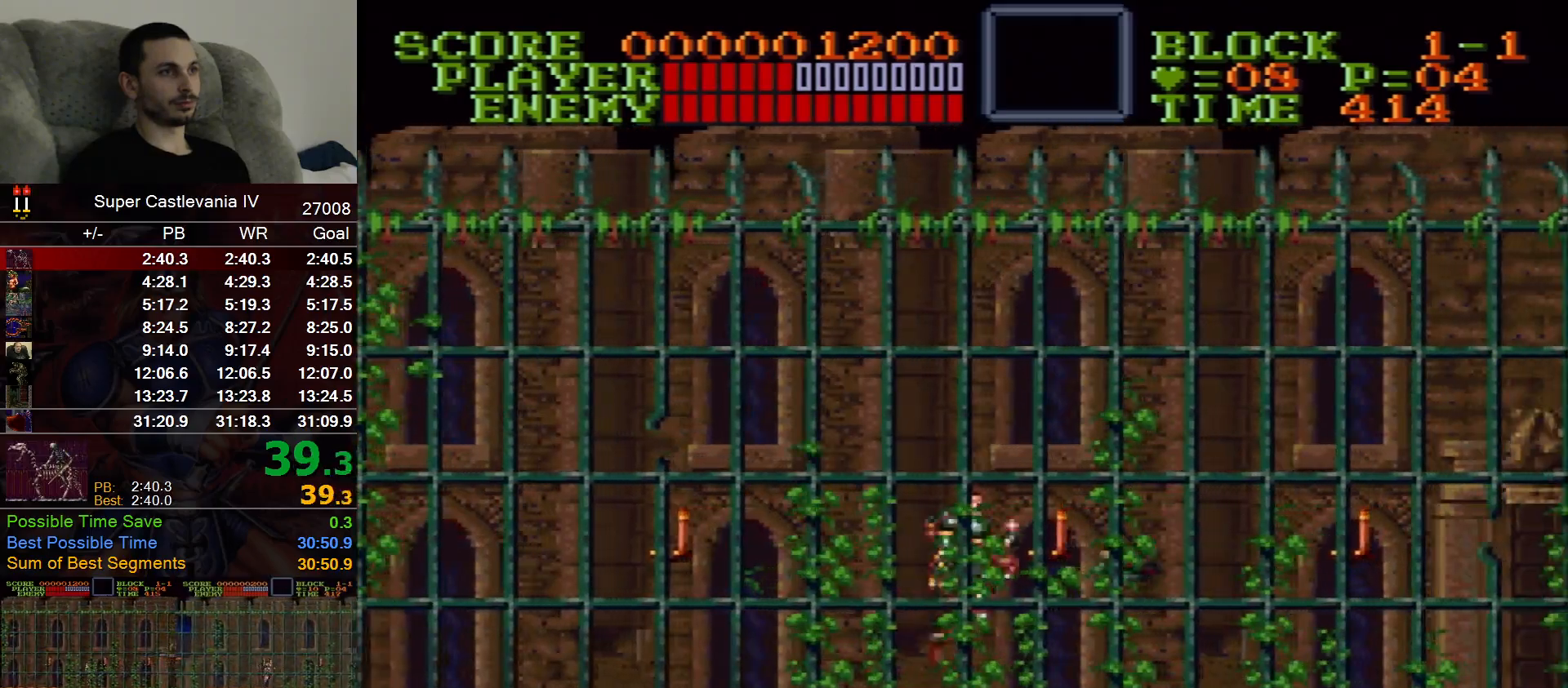
{"dt_ms": 500, "buttons": ["DPAD_RIGHT"], "events": [[300, "DPAD_RIGHT", "up"], [450, "DPAD_RIGHT", "down"]]}
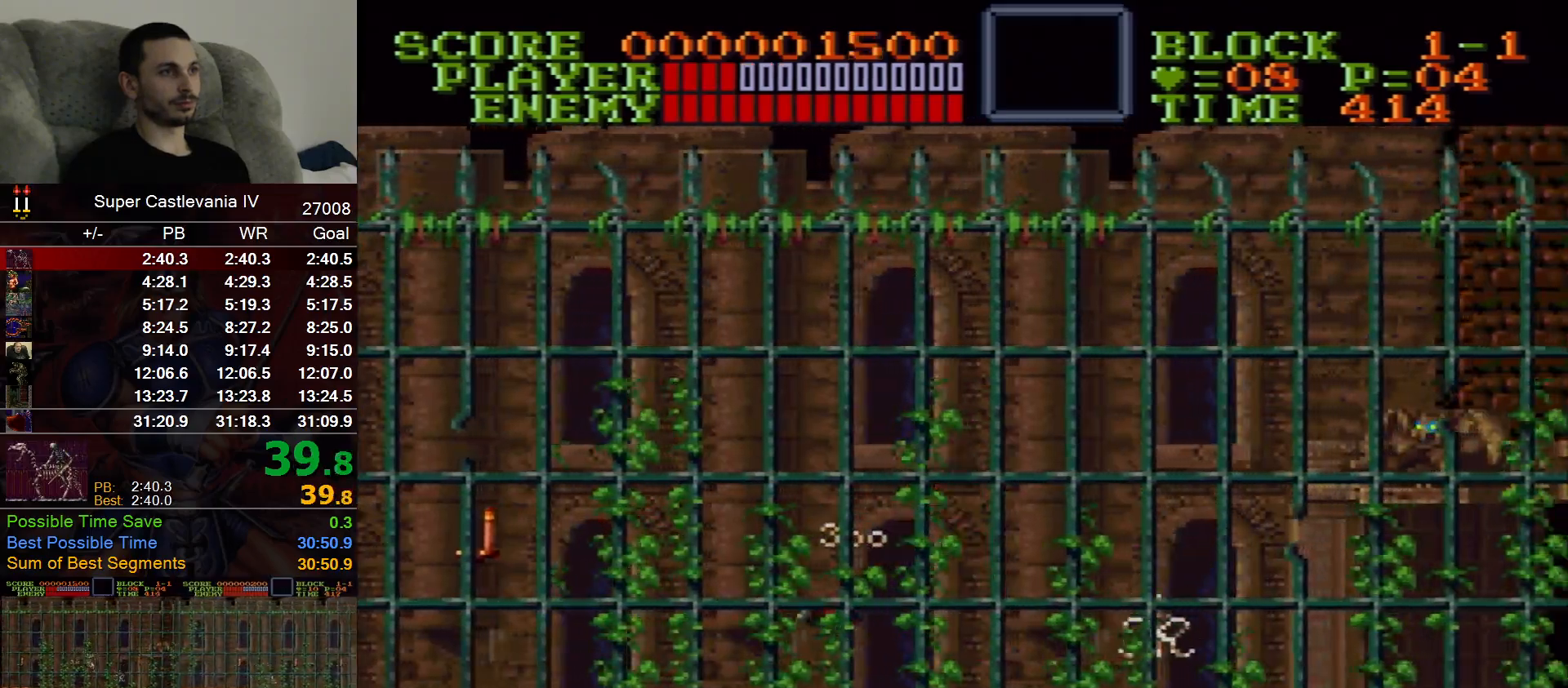
{"dt_ms": 500, "buttons": ["DPAD_RIGHT"], "events": []}
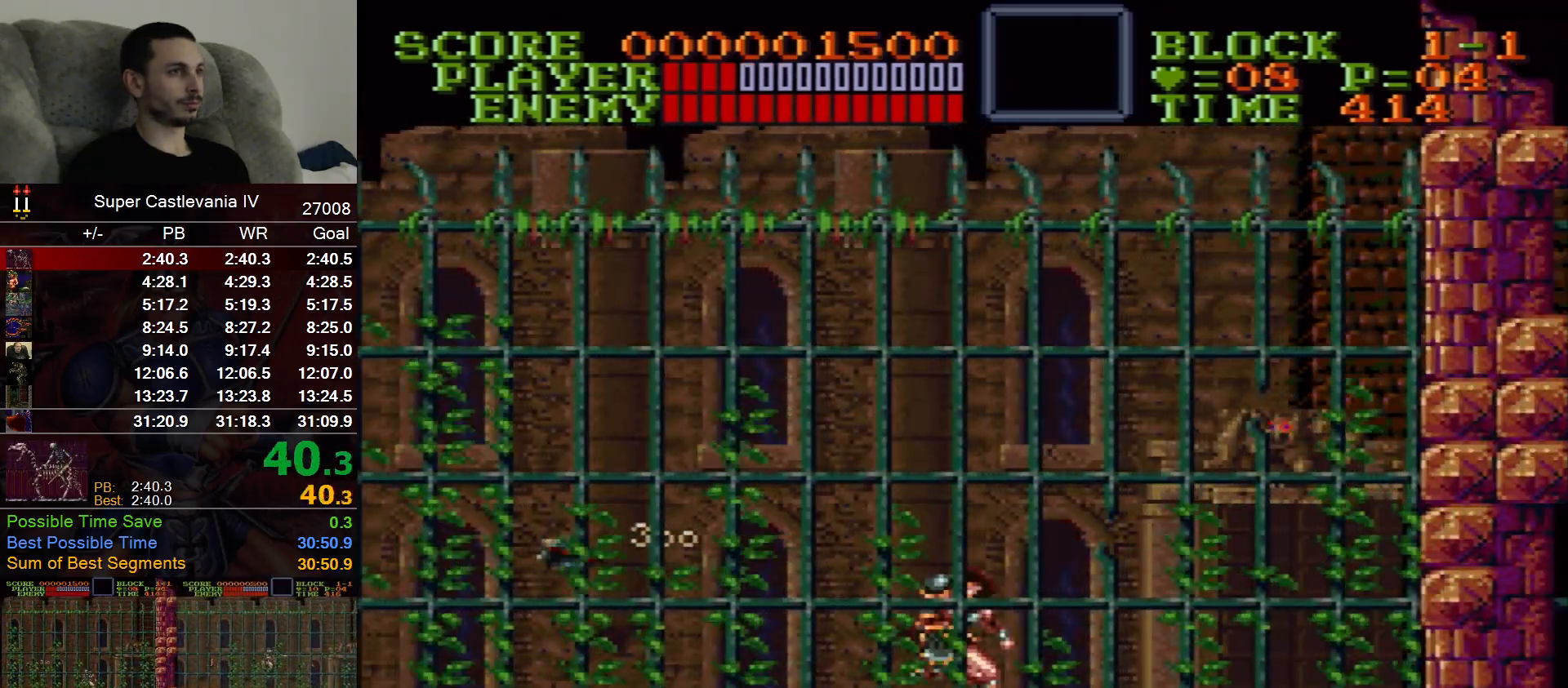
{"dt_ms": 500, "buttons": ["DPAD_RIGHT"], "events": []}
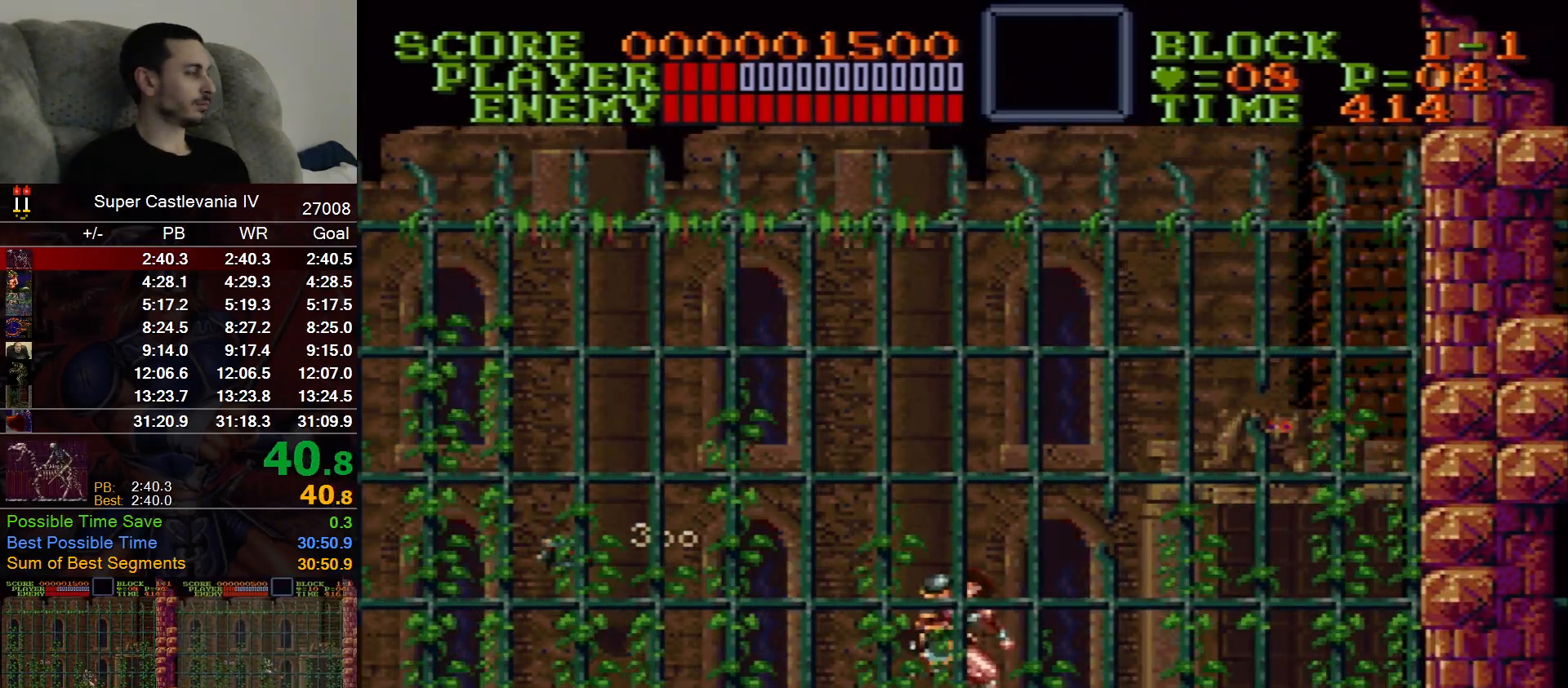
{"dt_ms": 500, "buttons": ["DPAD_RIGHT"], "events": []}
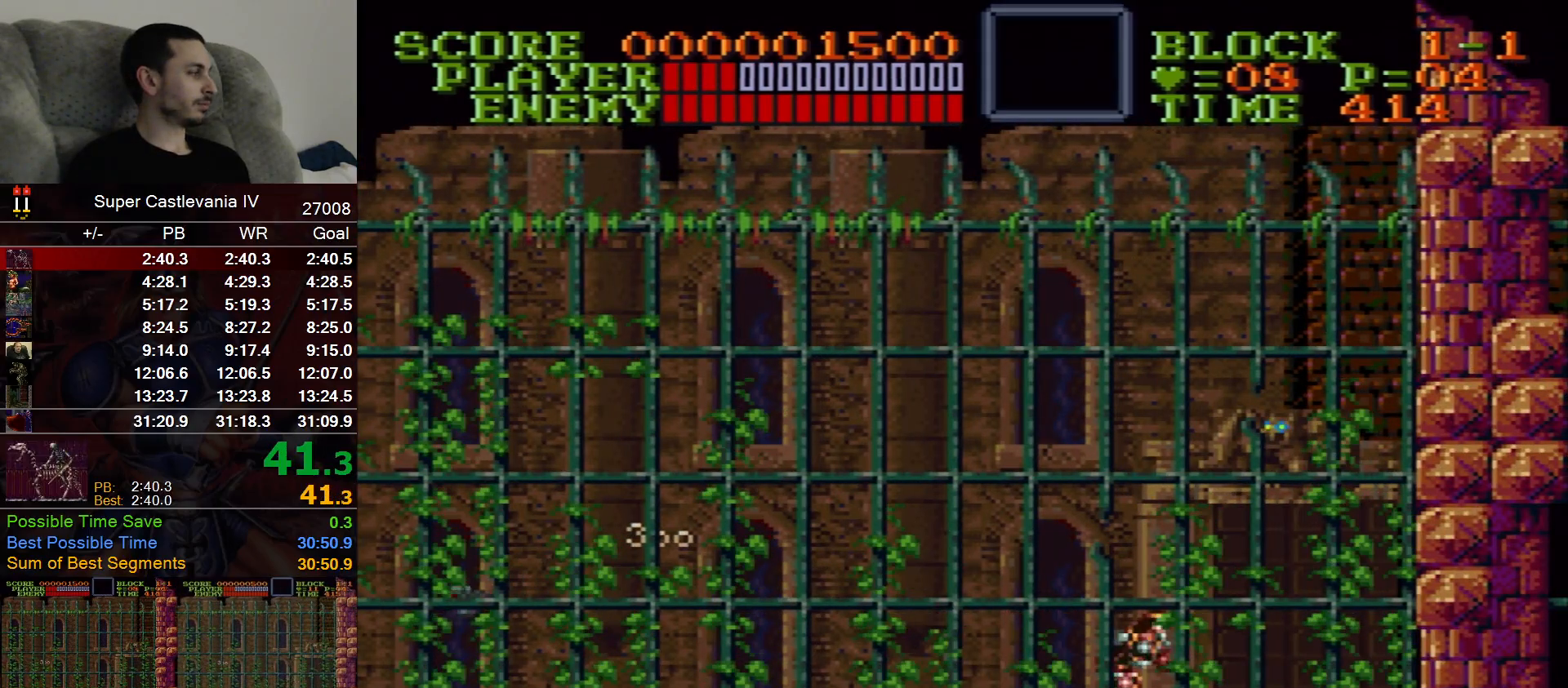
{"dt_ms": 500, "buttons": ["DPAD_RIGHT"], "events": []}
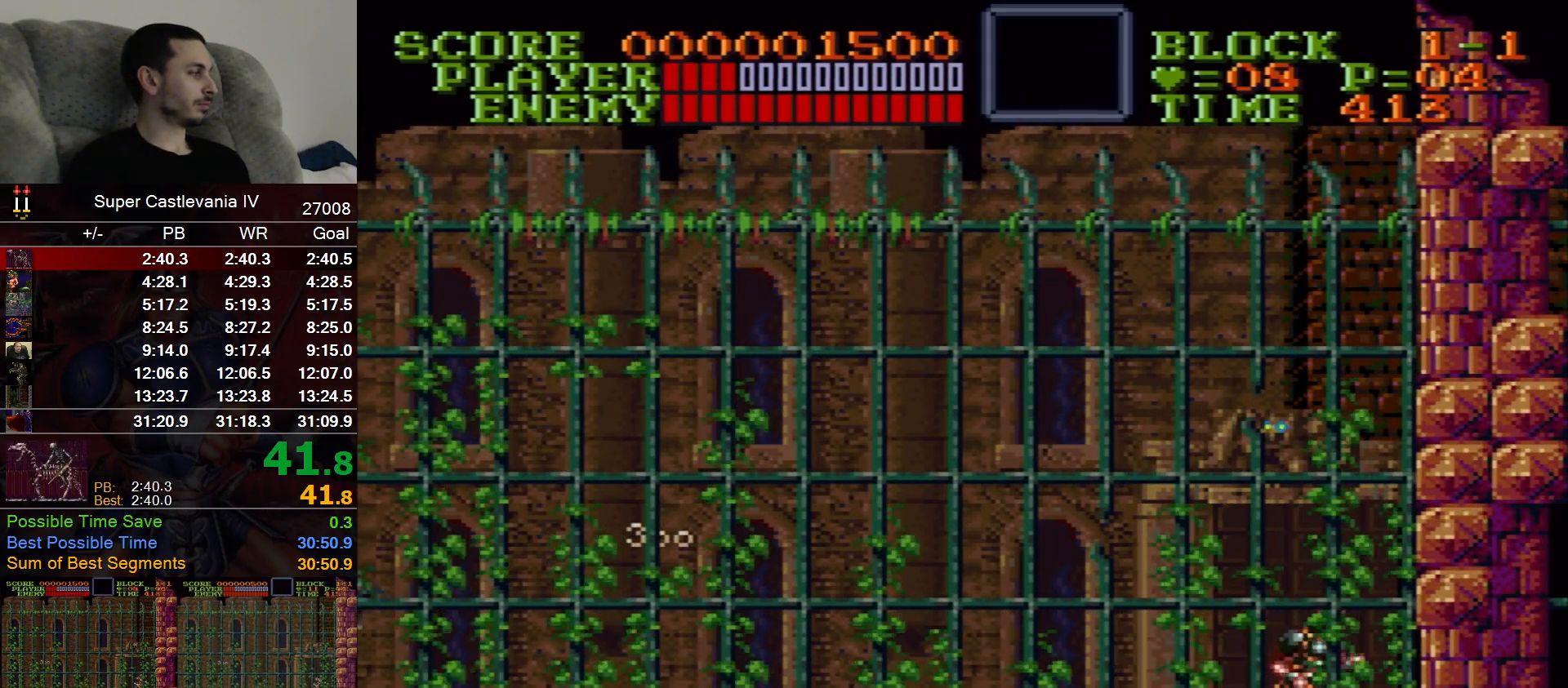
{"dt_ms": 1000, "buttons": ["DPAD_RIGHT"], "events": [[500, "A", "down"], [567, "A", "up"]]}